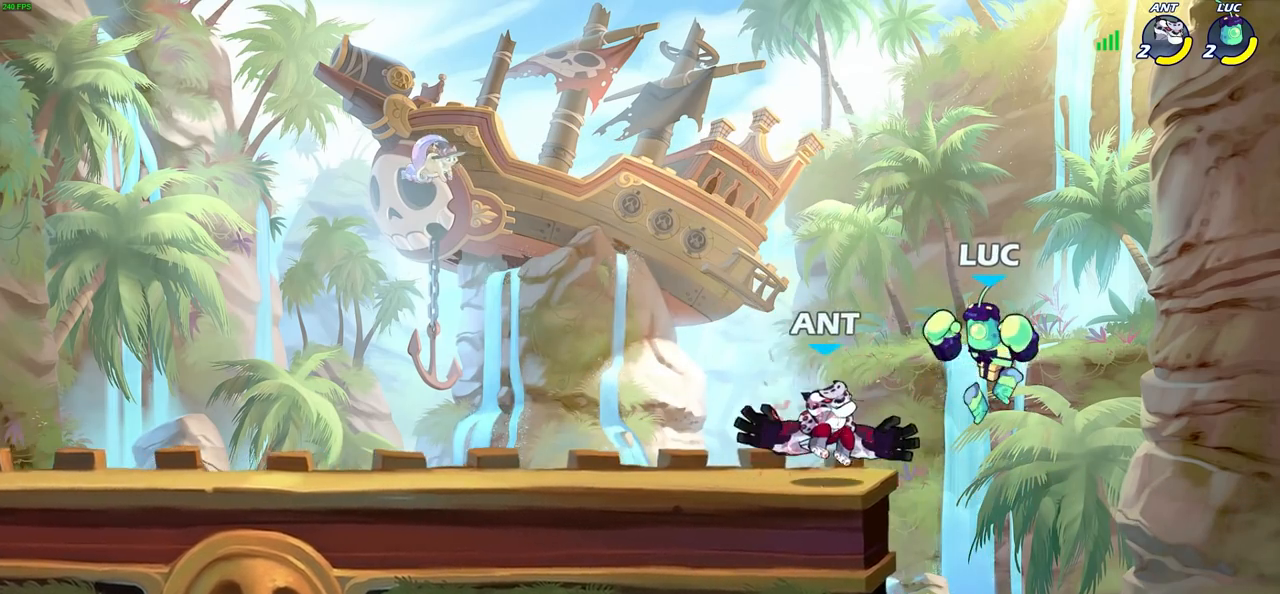
Gameplay with a controller (PlayStation layout); each line is a JSON object with the inputs held at the frame after it. "events" lists button and stick changes between this image and that frame as [ms after this image, input, new state], when the widget could be followed in between.
{"buttons": ["CIRCLE"], "left_stick": "up", "right_stick": "center", "events": [[250, "left_stick", "down-left"], [350, "left_stick", "left"], [433, "CIRCLE", "down"], [467, "left_stick", "up"]]}
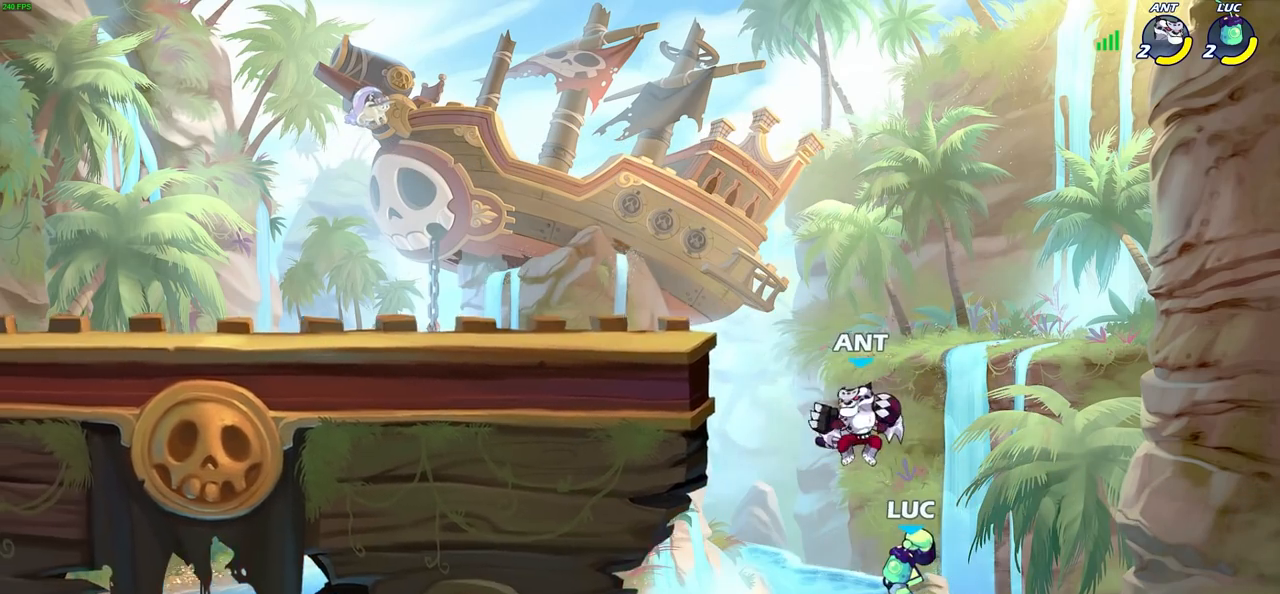
{"buttons": [], "left_stick": "up-right", "right_stick": "center", "events": [[33, "CIRCLE", "up"], [117, "left_stick", "center"], [300, "left_stick", "left"], [483, "left_stick", "up-right"]]}
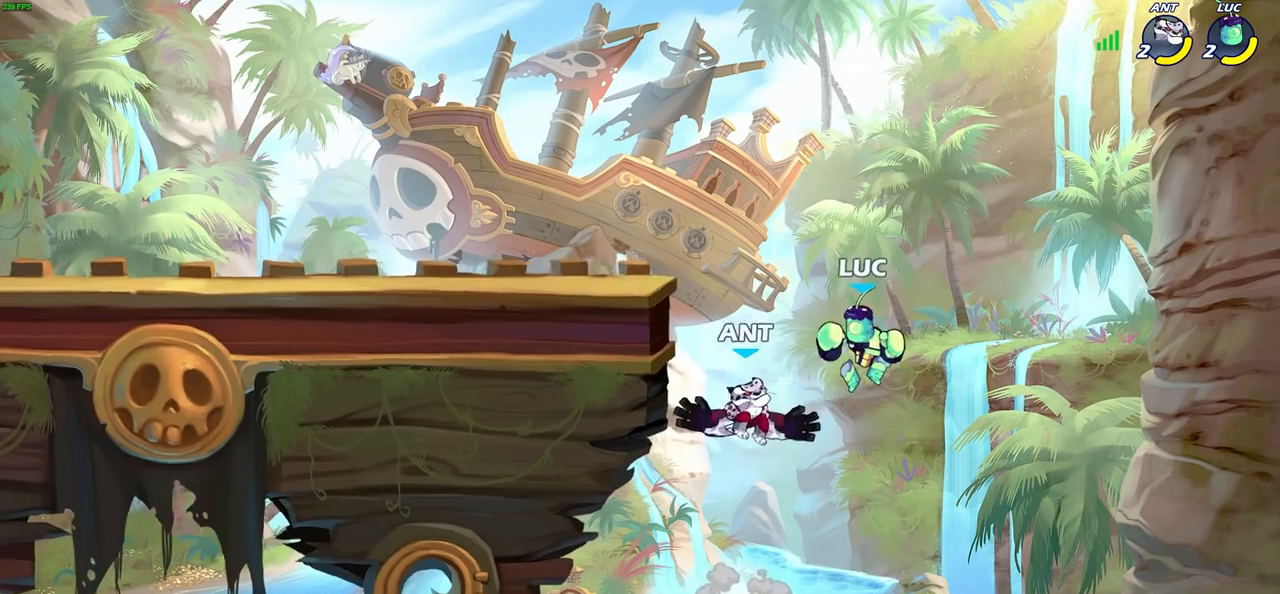
{"buttons": [], "left_stick": "left", "right_stick": "center", "events": [[50, "CROSS", "down"], [267, "left_stick", "up-left"], [283, "CROSS", "up"], [333, "left_stick", "left"]]}
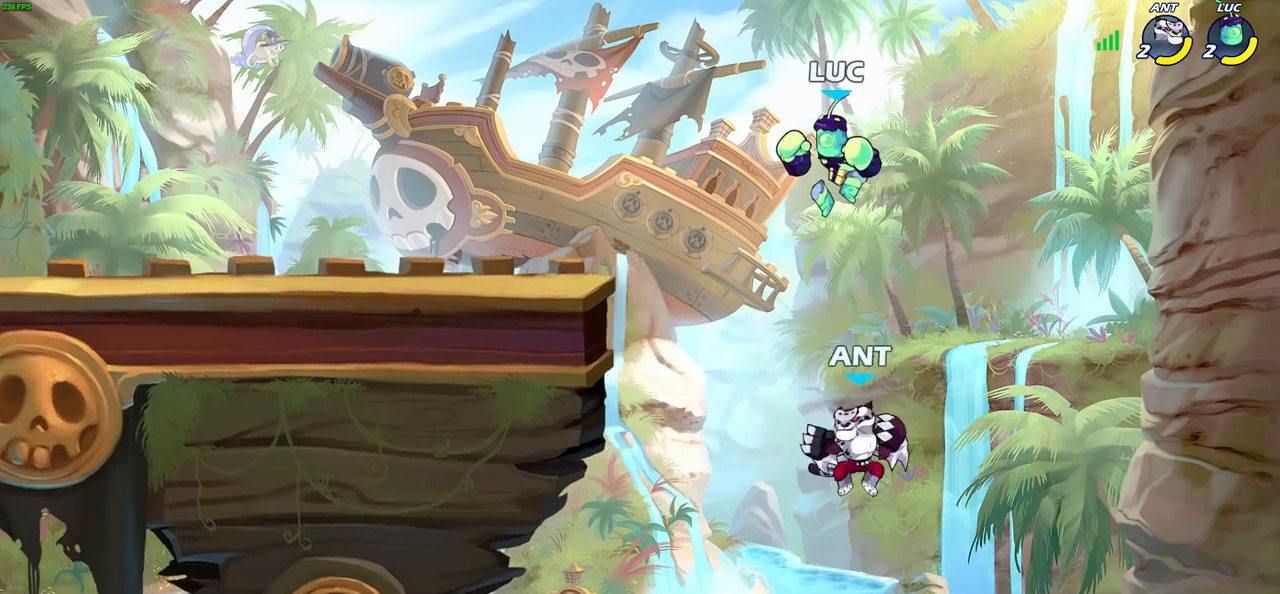
{"buttons": ["CIRCLE", "L3"], "left_stick": "left", "right_stick": "center", "events": [[33, "left_stick", "down-left"], [83, "CIRCLE", "down"], [267, "L3", "down"], [383, "left_stick", "left"]]}
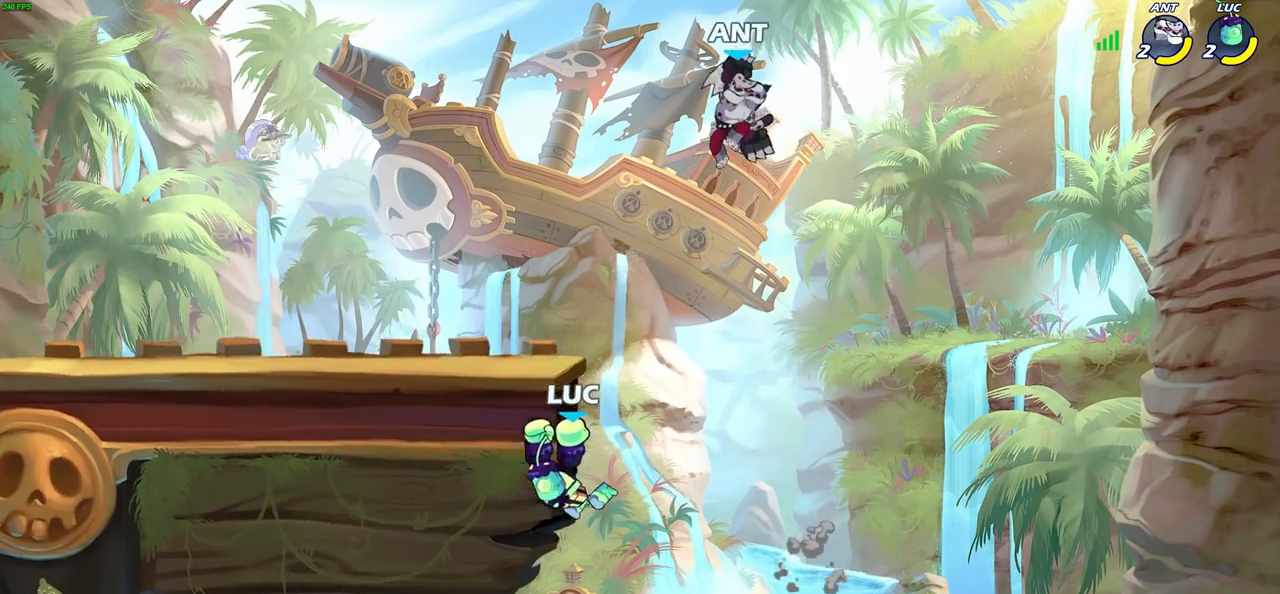
{"buttons": ["CROSS"], "left_stick": "up-right", "right_stick": "center", "events": [[33, "CIRCLE", "up"], [33, "L3", "up"], [200, "left_stick", "center"], [333, "left_stick", "up-right"], [433, "CROSS", "down"]]}
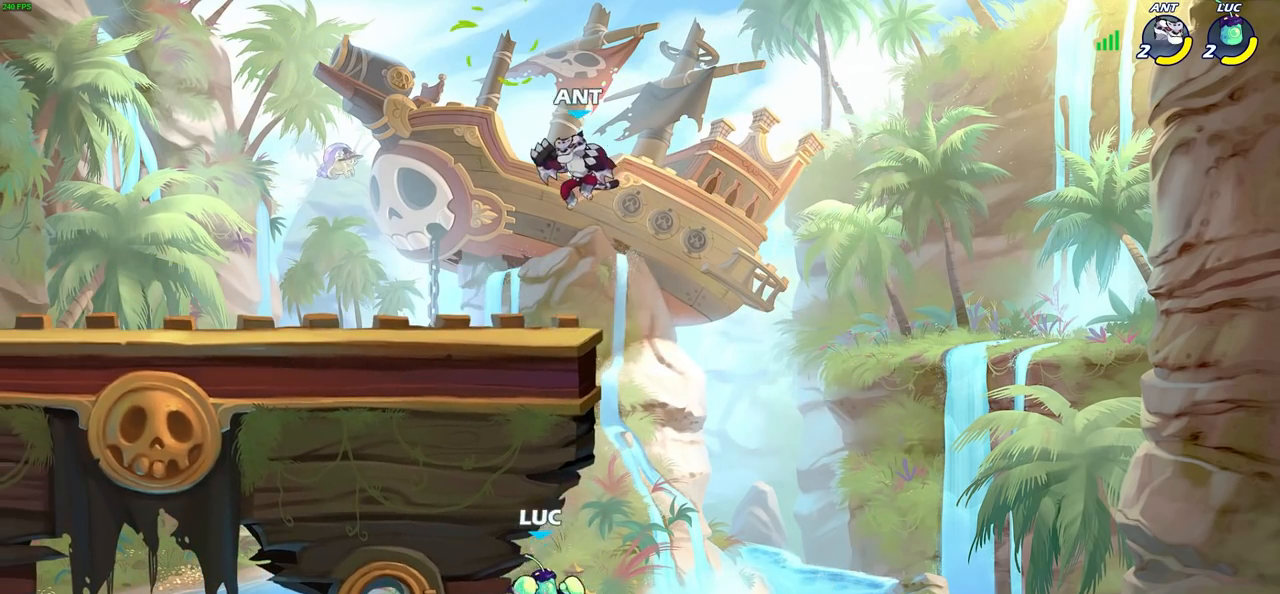
{"buttons": [], "left_stick": "up-left", "right_stick": "center", "events": [[83, "CROSS", "up"], [250, "left_stick", "up-left"], [300, "CROSS", "down"], [383, "CIRCLE", "down"], [417, "CROSS", "up"], [500, "CIRCLE", "up"]]}
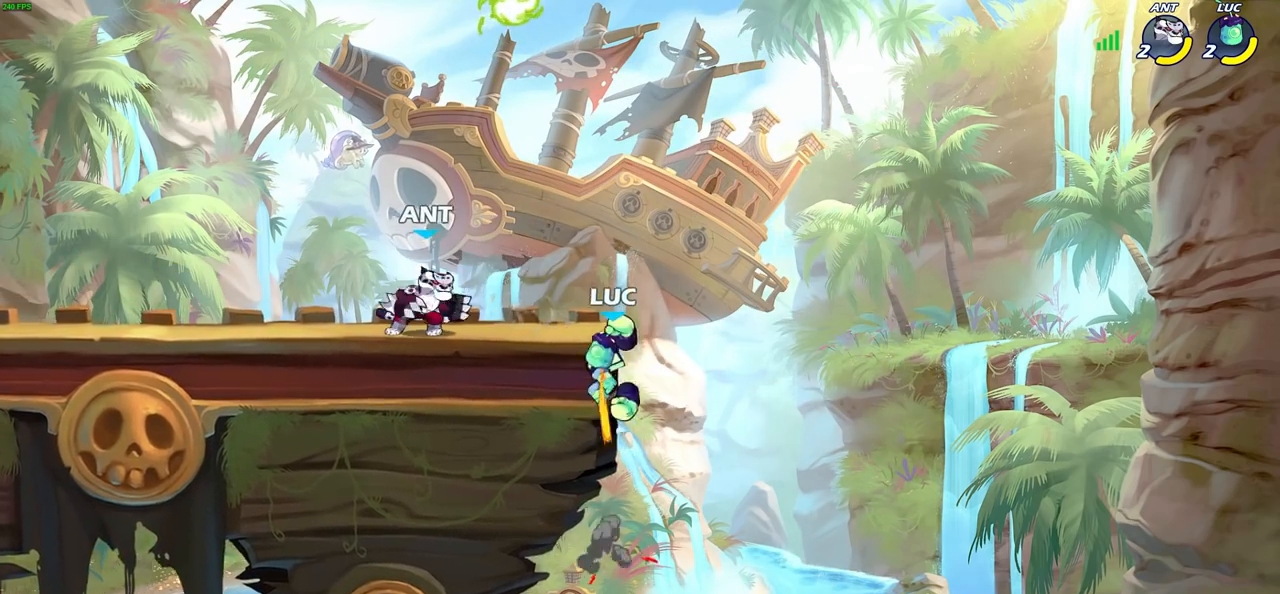
{"buttons": [], "left_stick": "up-right", "right_stick": "center", "events": [[183, "left_stick", "center"], [267, "left_stick", "right"], [500, "left_stick", "up-right"]]}
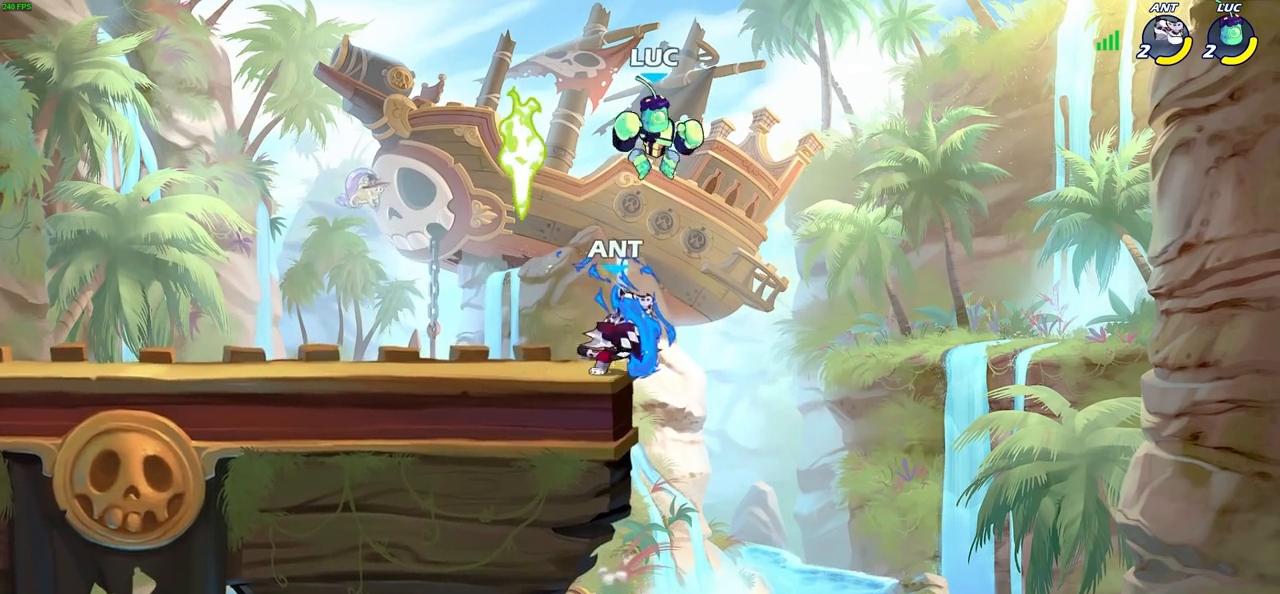
{"buttons": [], "left_stick": "center", "right_stick": "center", "events": [[17, "left_stick", "up-left"], [100, "left_stick", "down-left"], [200, "SQUARE", "down"], [283, "SQUARE", "up"], [333, "left_stick", "center"]]}
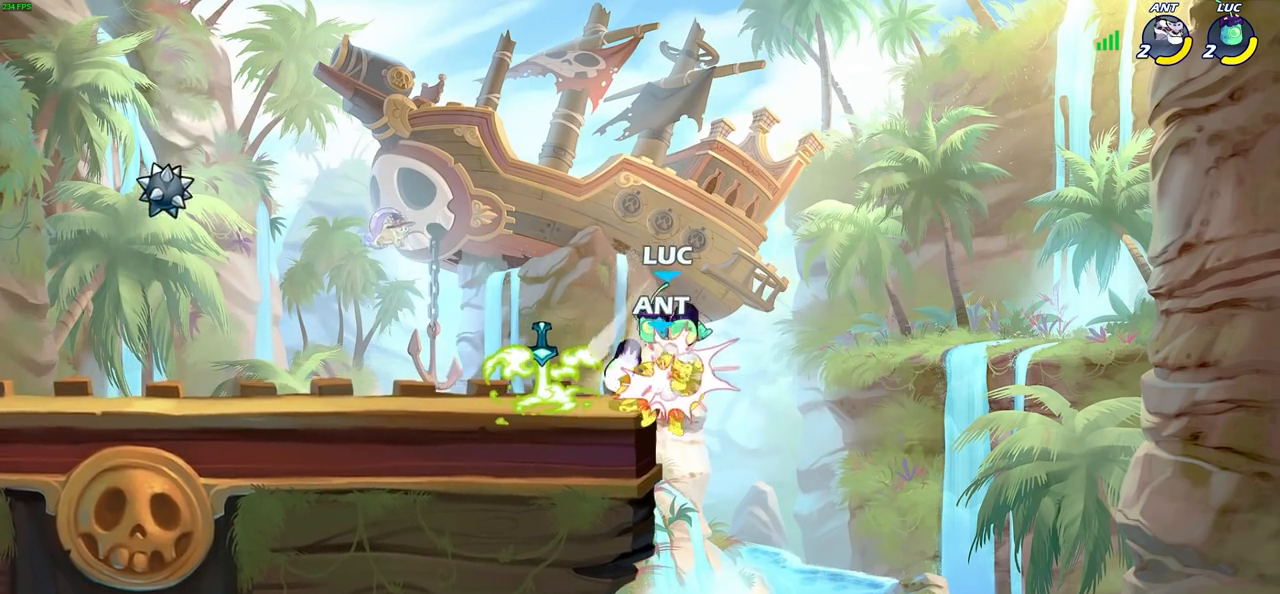
{"buttons": [], "left_stick": "left", "right_stick": "center", "events": [[250, "left_stick", "left"]]}
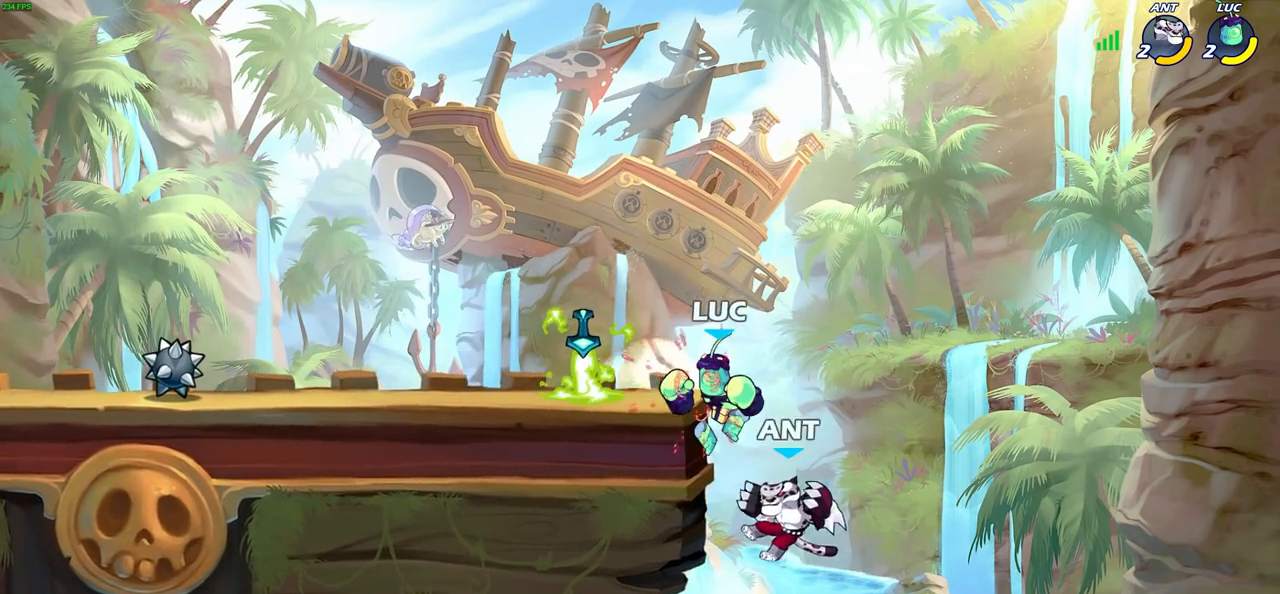
{"buttons": [], "left_stick": "center", "right_stick": "center", "events": [[217, "left_stick", "up-right"], [283, "left_stick", "center"], [300, "SQUARE", "down"], [367, "SQUARE", "up"]]}
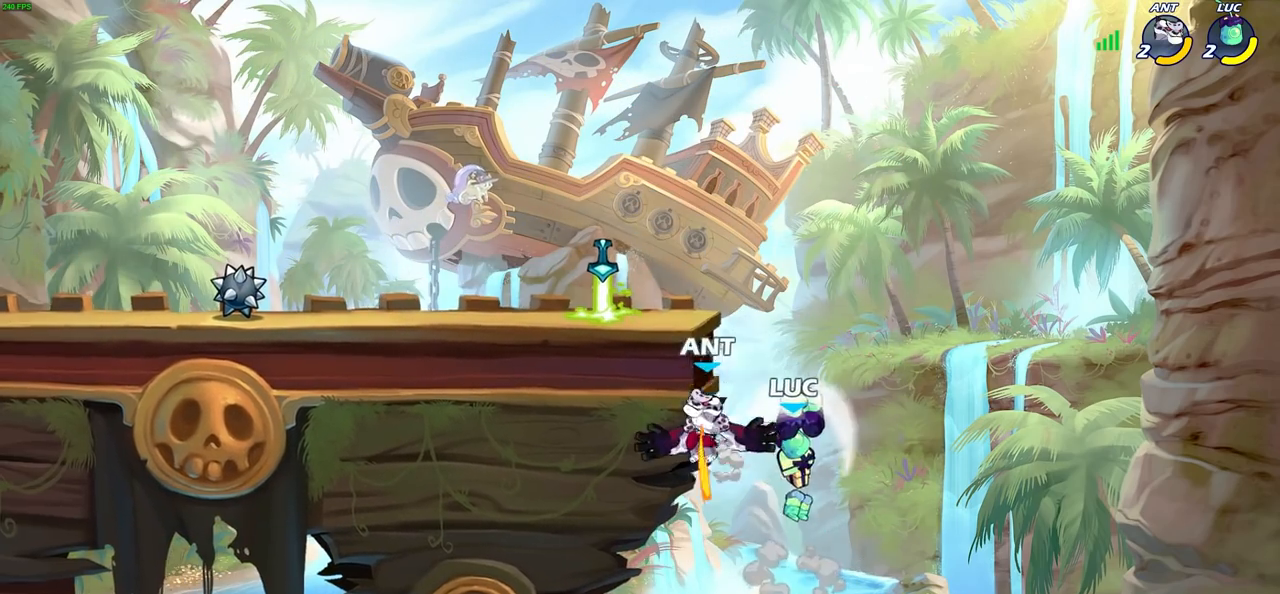
{"buttons": [], "left_stick": "center", "right_stick": "center", "events": [[17, "left_stick", "left"], [283, "left_stick", "center"], [300, "CROSS", "down"], [367, "CIRCLE", "down"], [383, "CROSS", "up"], [500, "CIRCLE", "up"]]}
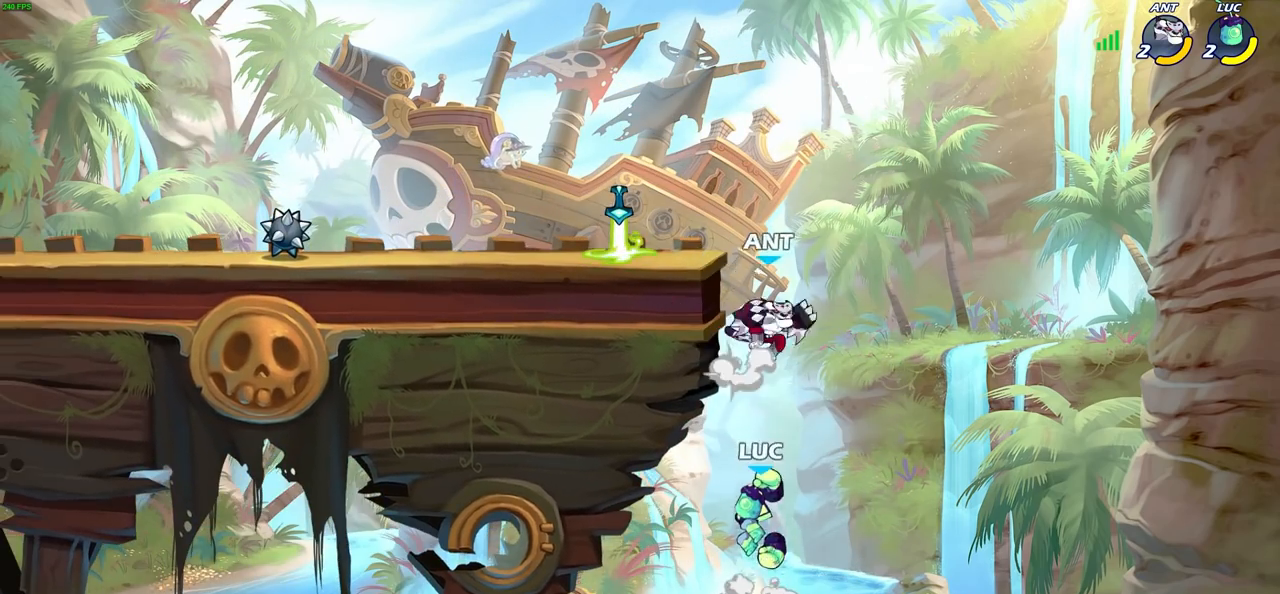
{"buttons": [], "left_stick": "right", "right_stick": "center", "events": [[150, "left_stick", "right"]]}
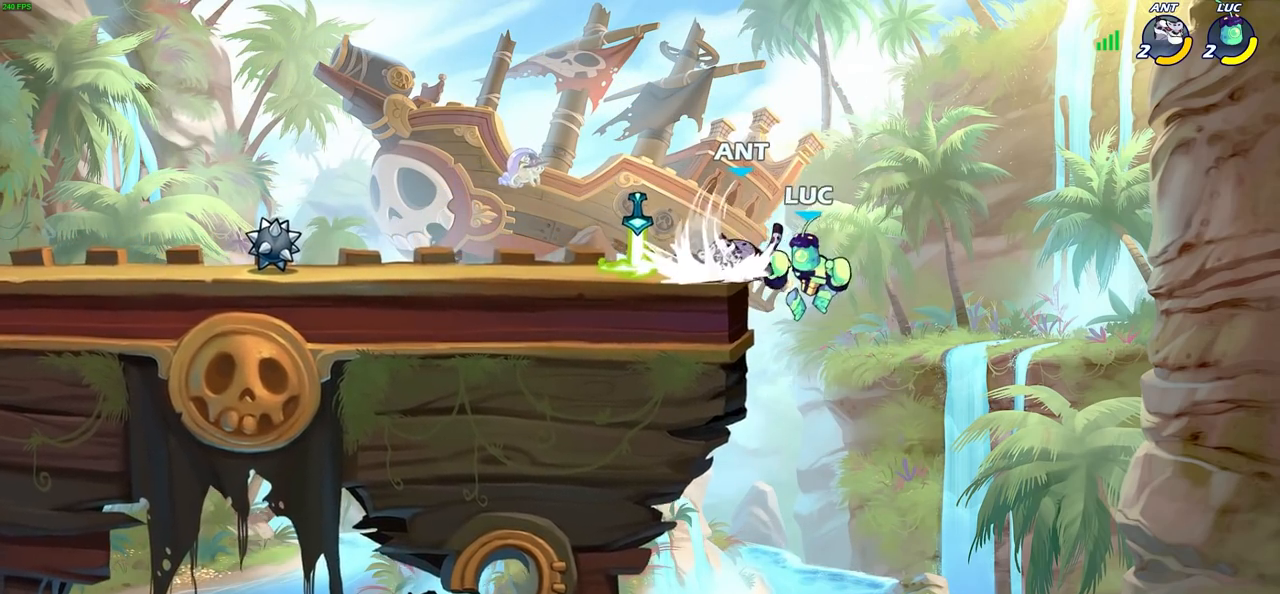
{"buttons": [], "left_stick": "left", "right_stick": "center", "events": [[150, "left_stick", "up-left"], [250, "CROSS", "down"], [250, "left_stick", "left"], [317, "SQUARE", "down"], [350, "CROSS", "up"], [383, "SQUARE", "up"]]}
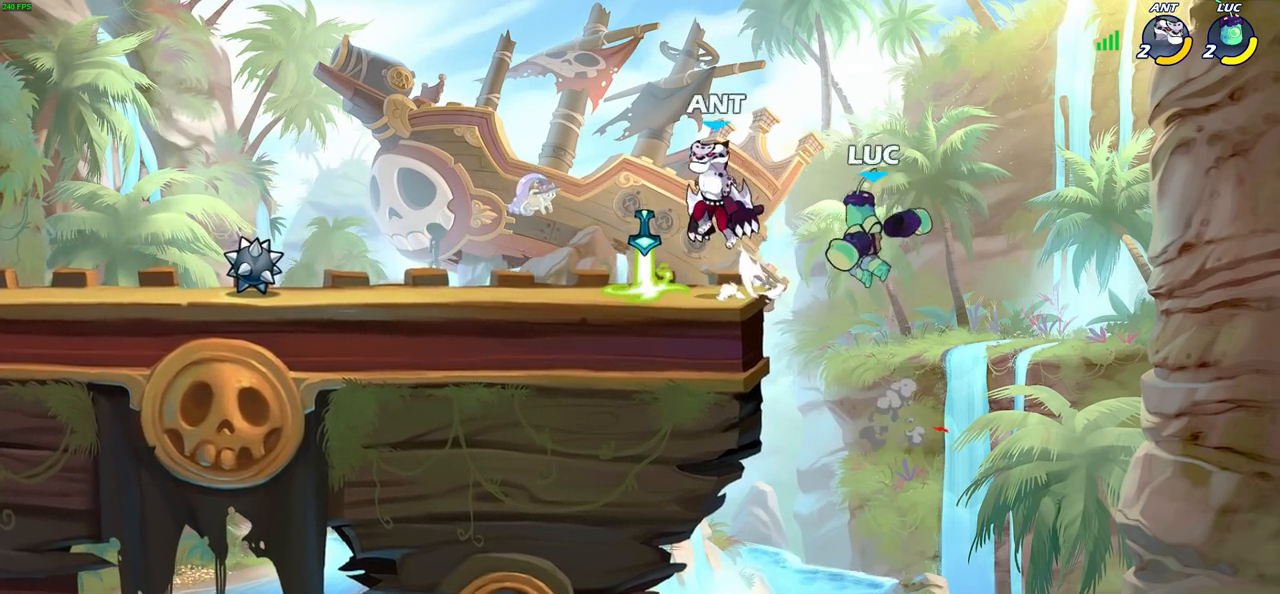
{"buttons": [], "left_stick": "center", "right_stick": "center", "events": [[317, "left_stick", "center"], [400, "SQUARE", "down"], [483, "SQUARE", "up"]]}
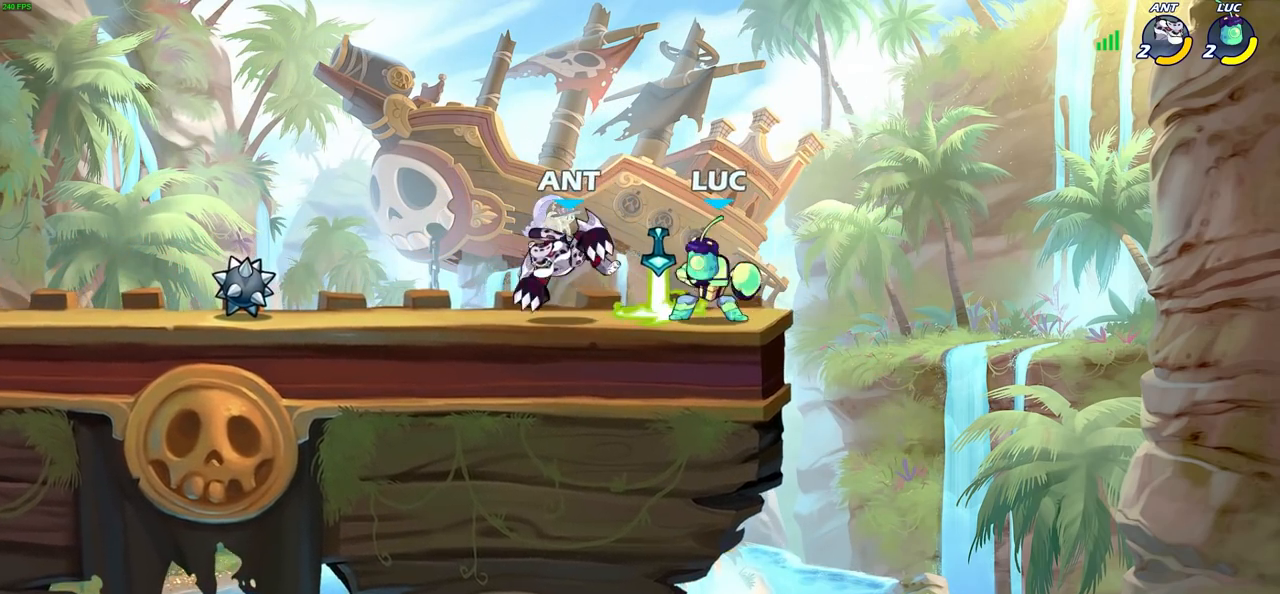
{"buttons": [], "left_stick": "center", "right_stick": "center", "events": [[83, "SQUARE", "down"], [167, "SQUARE", "up"], [250, "SQUARE", "down"], [333, "SQUARE", "up"], [417, "SQUARE", "down"], [500, "SQUARE", "up"]]}
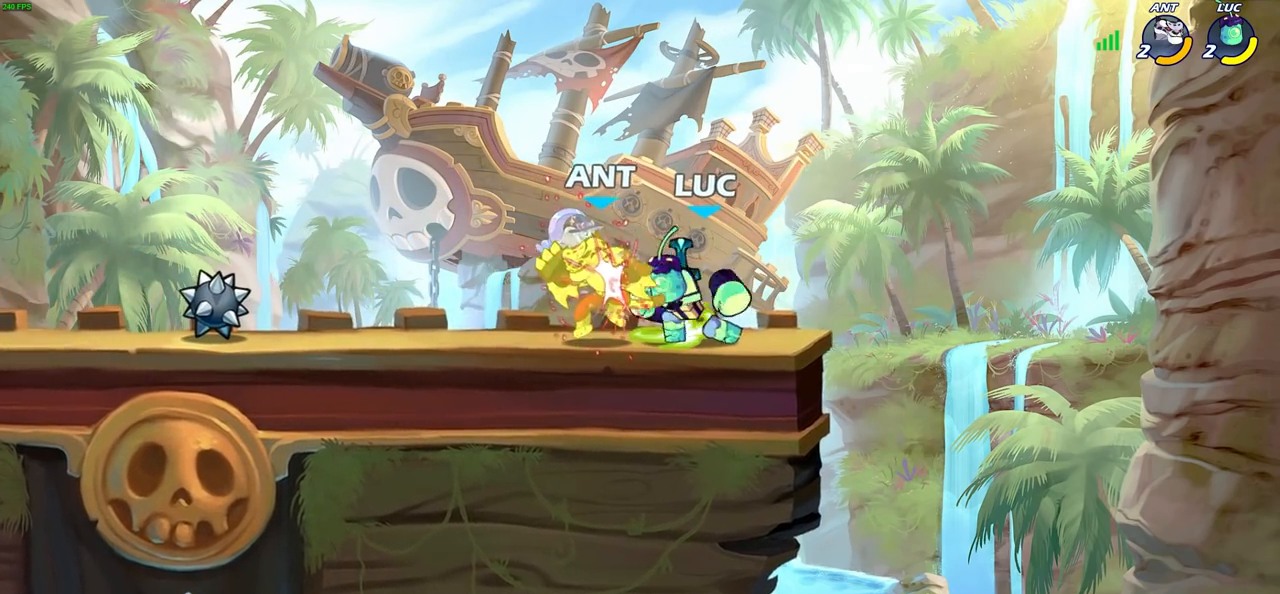
{"buttons": ["CIRCLE", "R2"], "left_stick": "left", "right_stick": "center", "events": [[83, "SQUARE", "down"], [217, "SQUARE", "up"], [233, "left_stick", "left"], [433, "R2", "down"], [483, "CIRCLE", "down"]]}
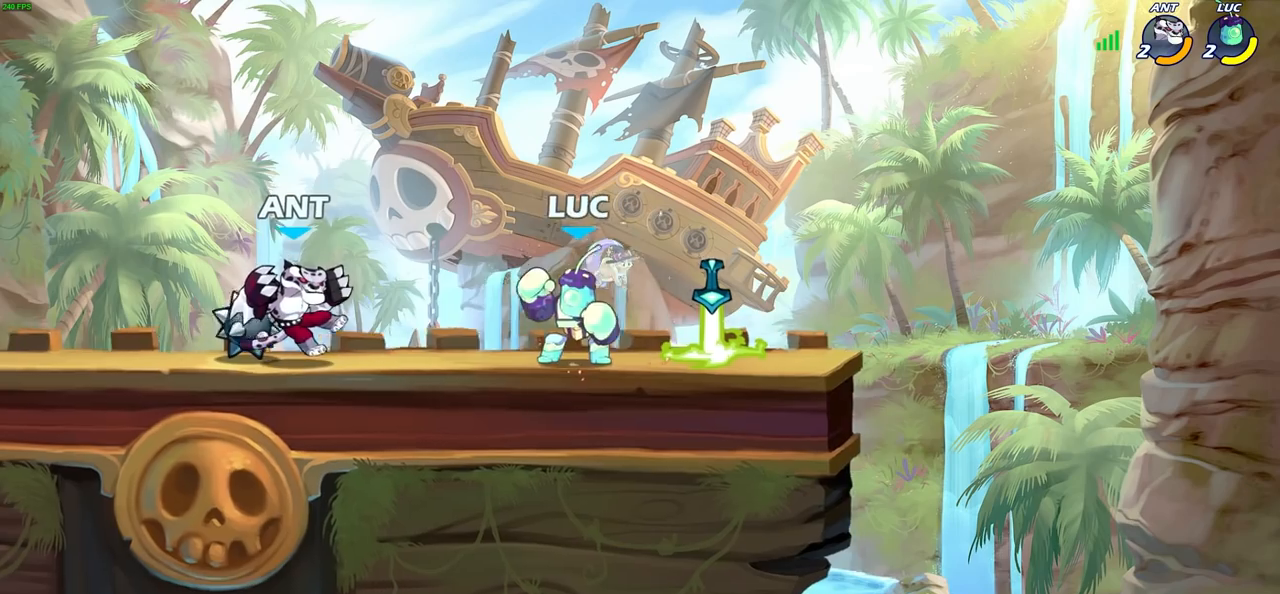
{"buttons": [], "left_stick": "center", "right_stick": "center", "events": [[50, "R2", "up"], [83, "CIRCLE", "up"], [467, "left_stick", "center"]]}
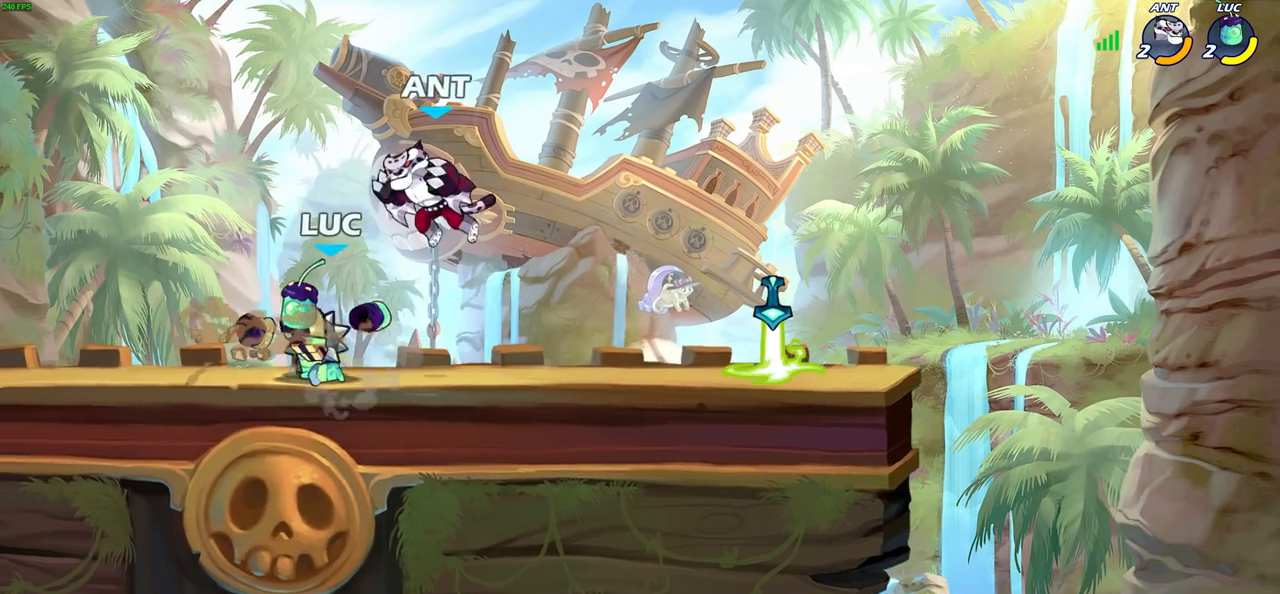
{"buttons": ["R1", "R2"], "left_stick": "up-right", "right_stick": "center", "events": [[250, "left_stick", "up-right"], [300, "CROSS", "down"], [367, "R2", "down"], [400, "R1", "down"], [467, "CROSS", "up"]]}
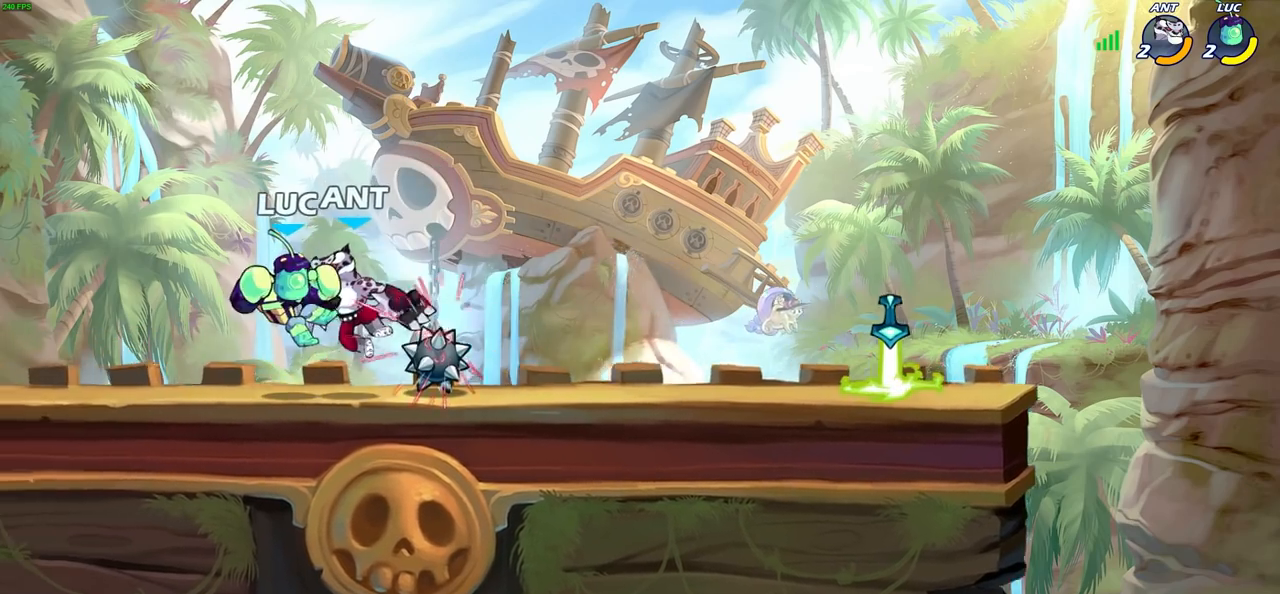
{"buttons": ["R2"], "left_stick": "center", "right_stick": "center", "events": [[17, "R1", "up"], [50, "R2", "up"], [83, "left_stick", "center"], [483, "R2", "down"]]}
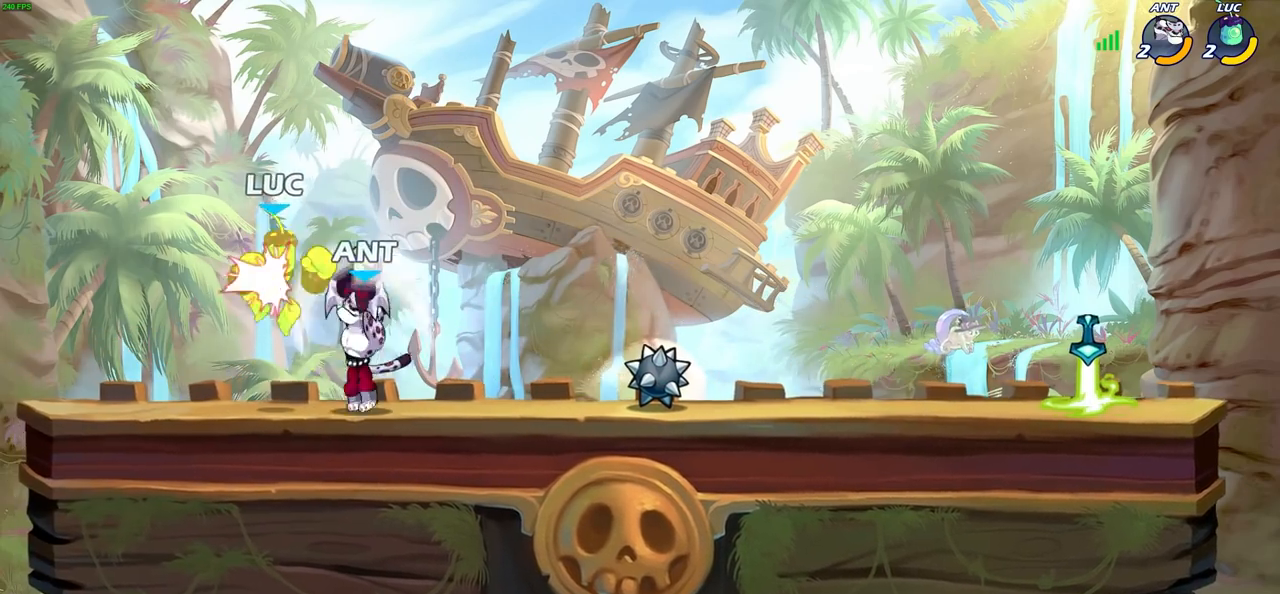
{"buttons": [], "left_stick": "left", "right_stick": "center", "events": [[200, "left_stick", "left"], [300, "left_stick", "center"], [333, "R2", "up"], [483, "left_stick", "left"]]}
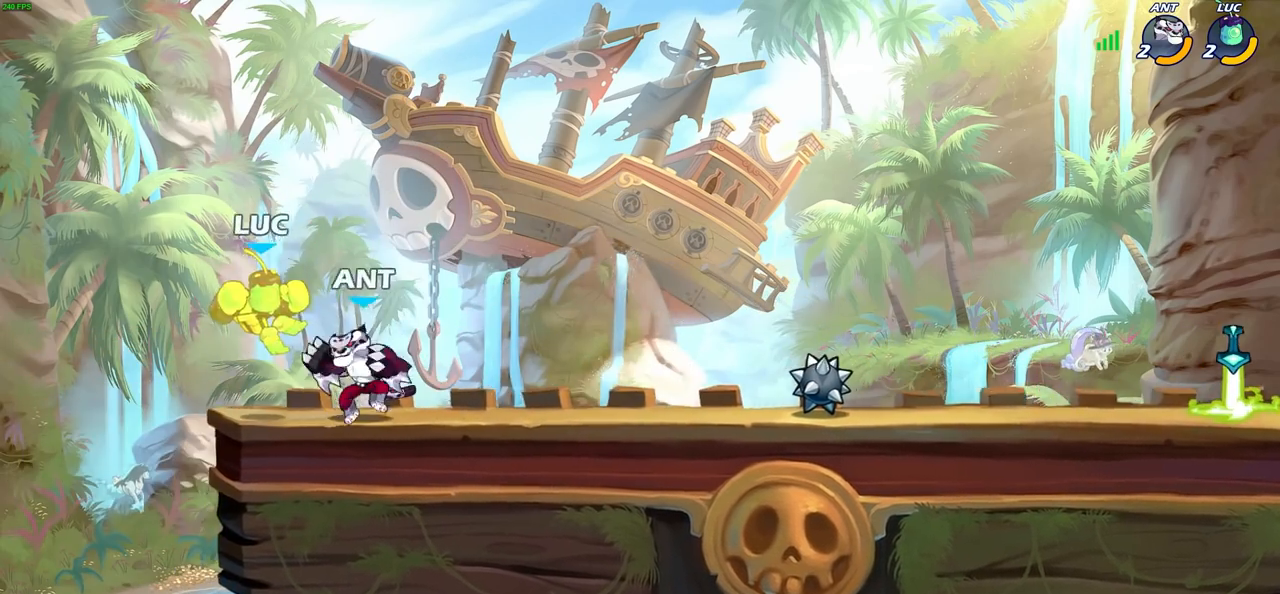
{"buttons": ["CROSS"], "left_stick": "right", "right_stick": "center"}
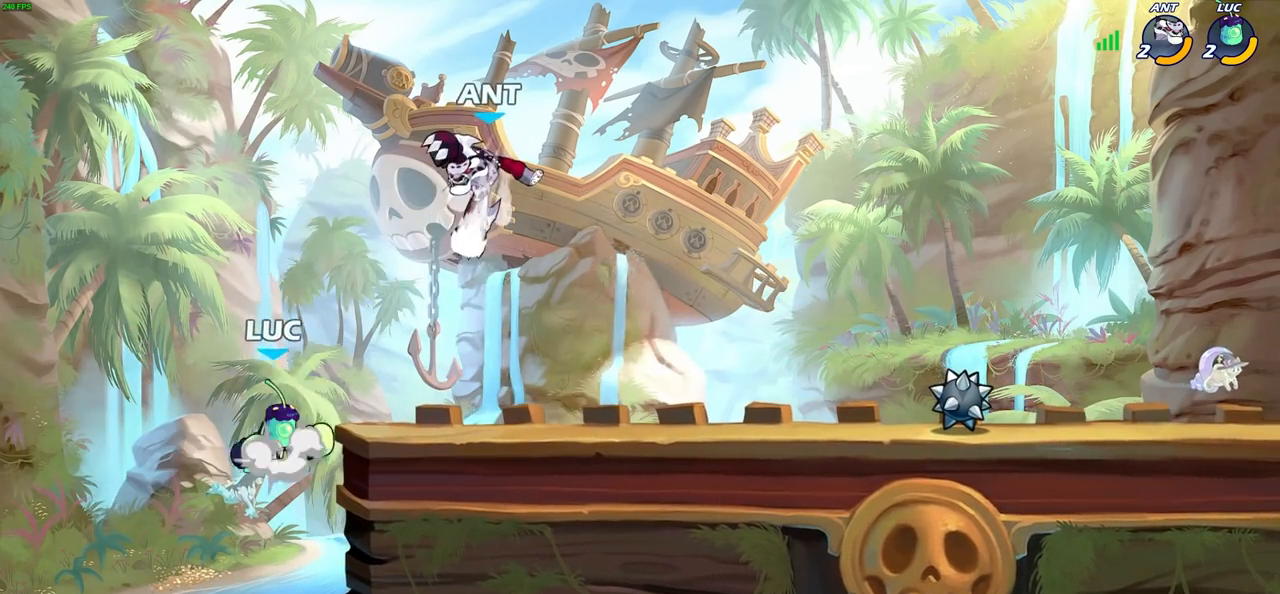
{"buttons": [], "left_stick": "left", "right_stick": "center", "events": [[83, "SQUARE", "down"], [117, "CROSS", "up"], [133, "right_stick", "down-left"], [200, "SQUARE", "up"], [217, "right_stick", "center"], [433, "left_stick", "left"]]}
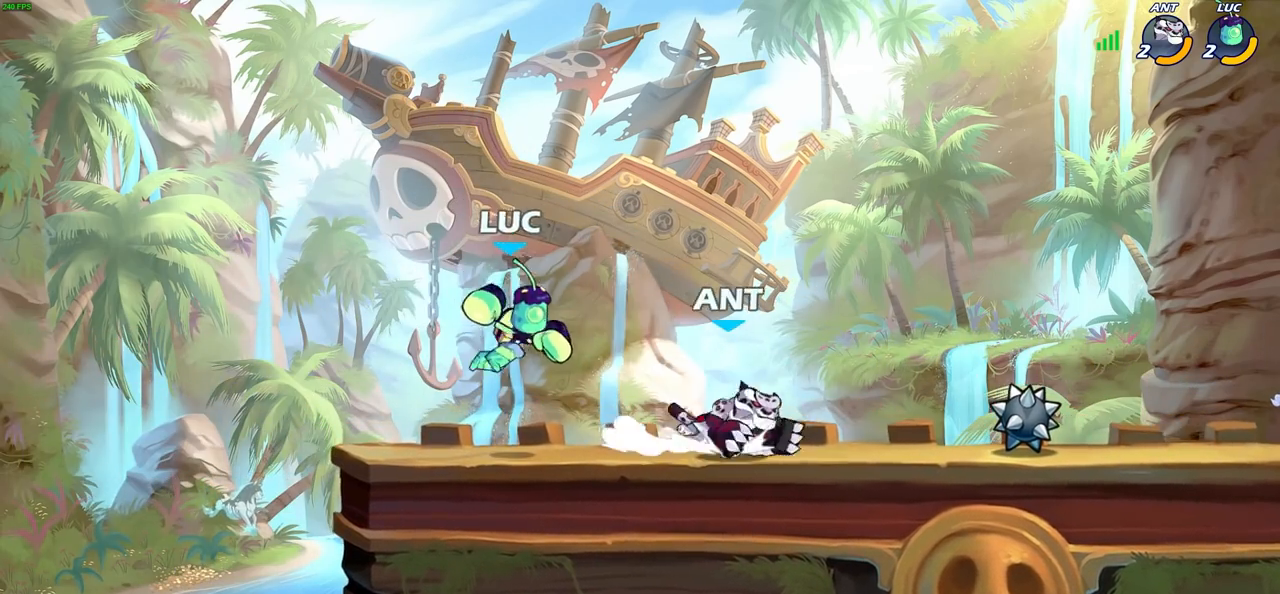
{"buttons": [], "left_stick": "up-right", "right_stick": "center", "events": [[50, "left_stick", "down-left"], [233, "left_stick", "left"], [383, "left_stick", "up-right"]]}
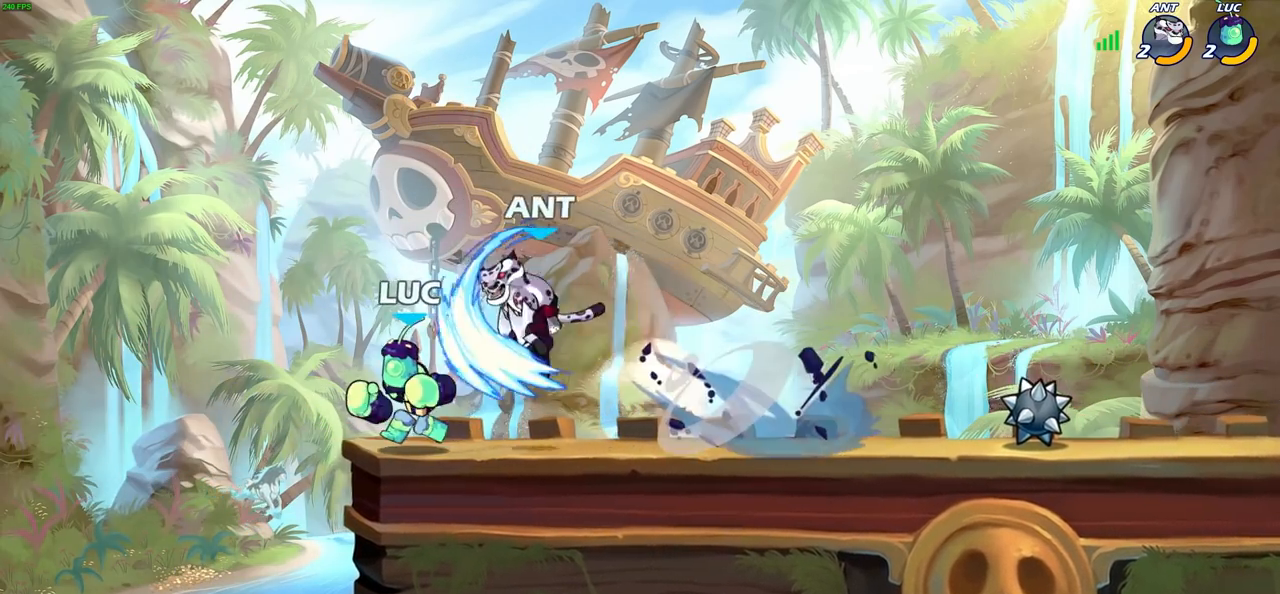
{"buttons": [], "left_stick": "right", "right_stick": "center", "events": [[133, "left_stick", "center"], [167, "SQUARE", "down"], [183, "SQUARE", "up"], [400, "left_stick", "right"]]}
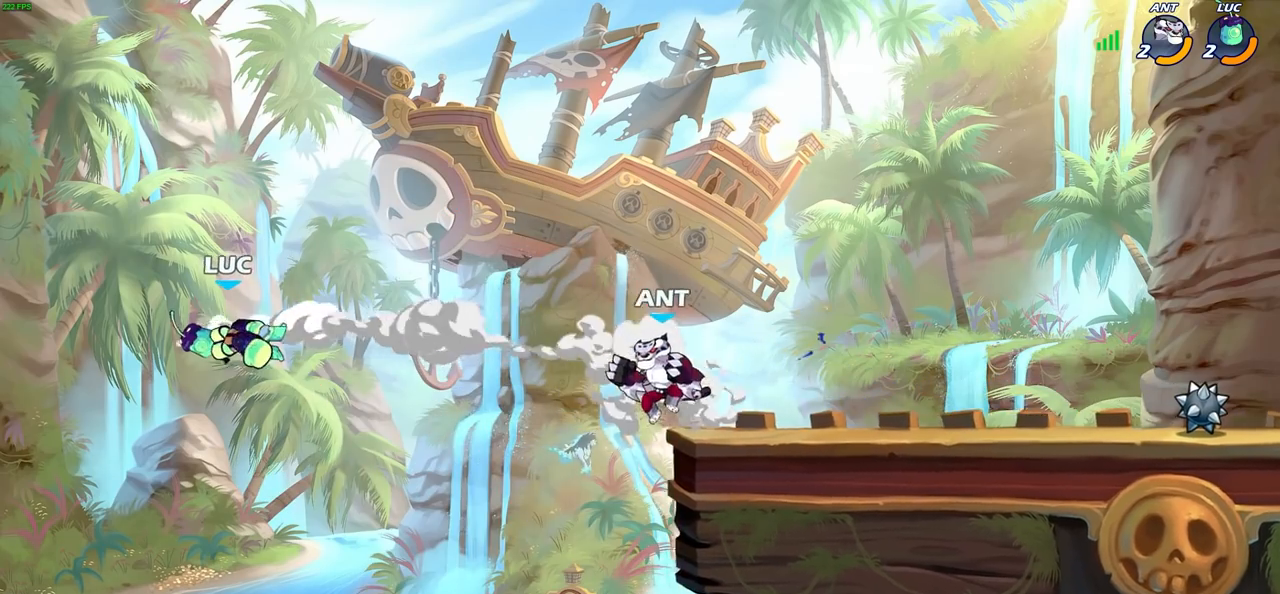
{"buttons": [], "left_stick": "right", "right_stick": "center", "events": [[133, "SQUARE", "down"], [250, "SQUARE", "up"]]}
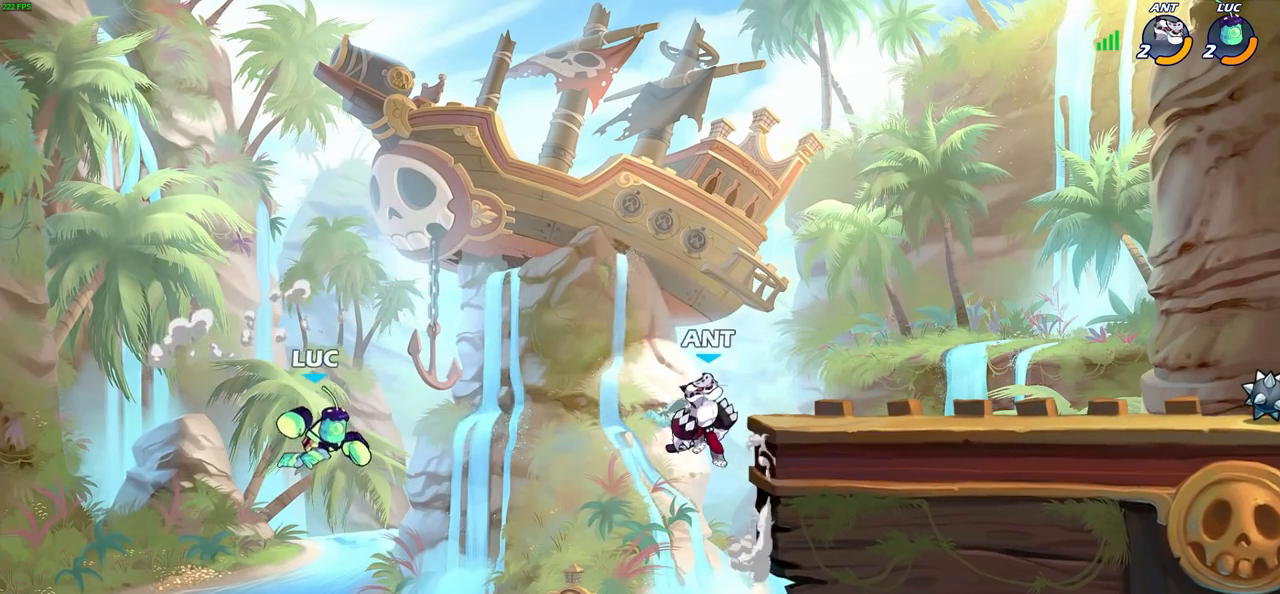
{"buttons": ["CIRCLE"], "left_stick": "right", "right_stick": "center", "events": [[367, "CROSS", "down"], [467, "CIRCLE", "down"], [483, "CROSS", "up"]]}
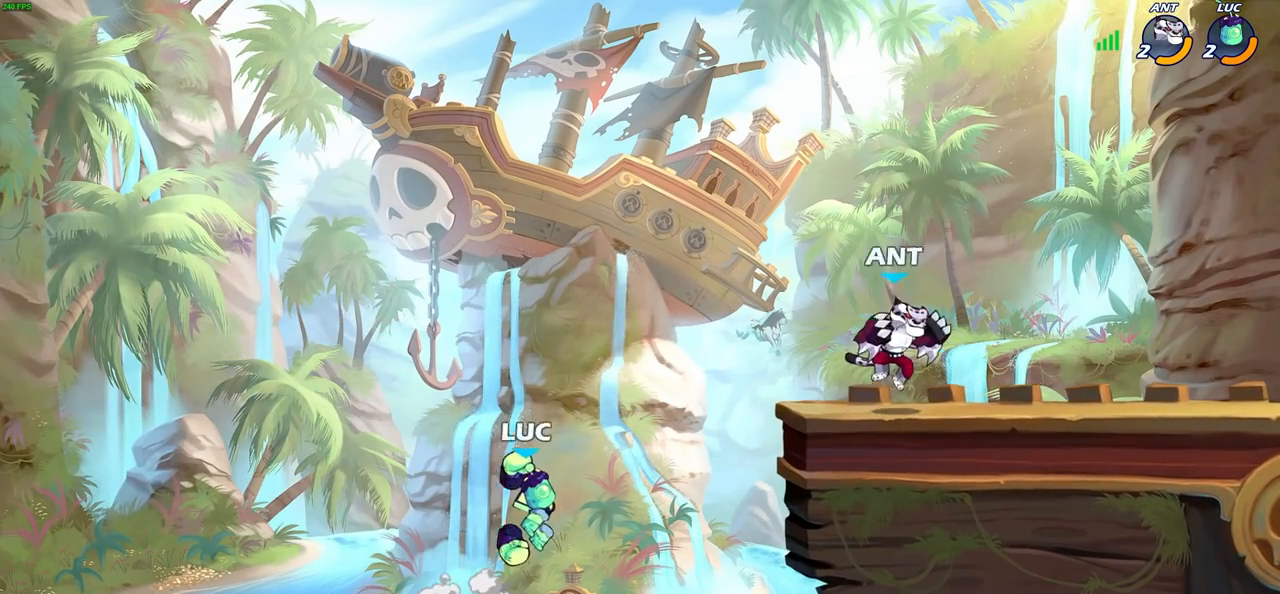
{"buttons": [], "left_stick": "up-left", "right_stick": "center", "events": [[50, "left_stick", "center"], [100, "CIRCLE", "up"], [417, "left_stick", "up-left"]]}
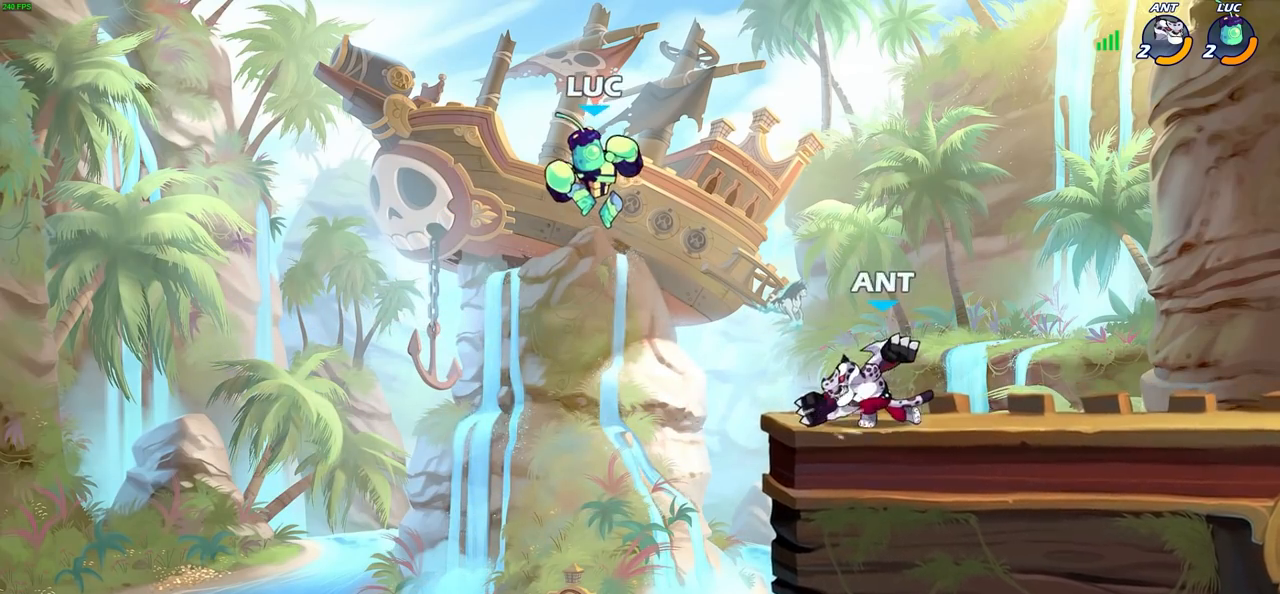
{"buttons": [], "left_stick": "right", "right_stick": "center", "events": [[83, "left_stick", "up-right"], [250, "left_stick", "right"], [317, "SQUARE", "down"], [433, "SQUARE", "up"]]}